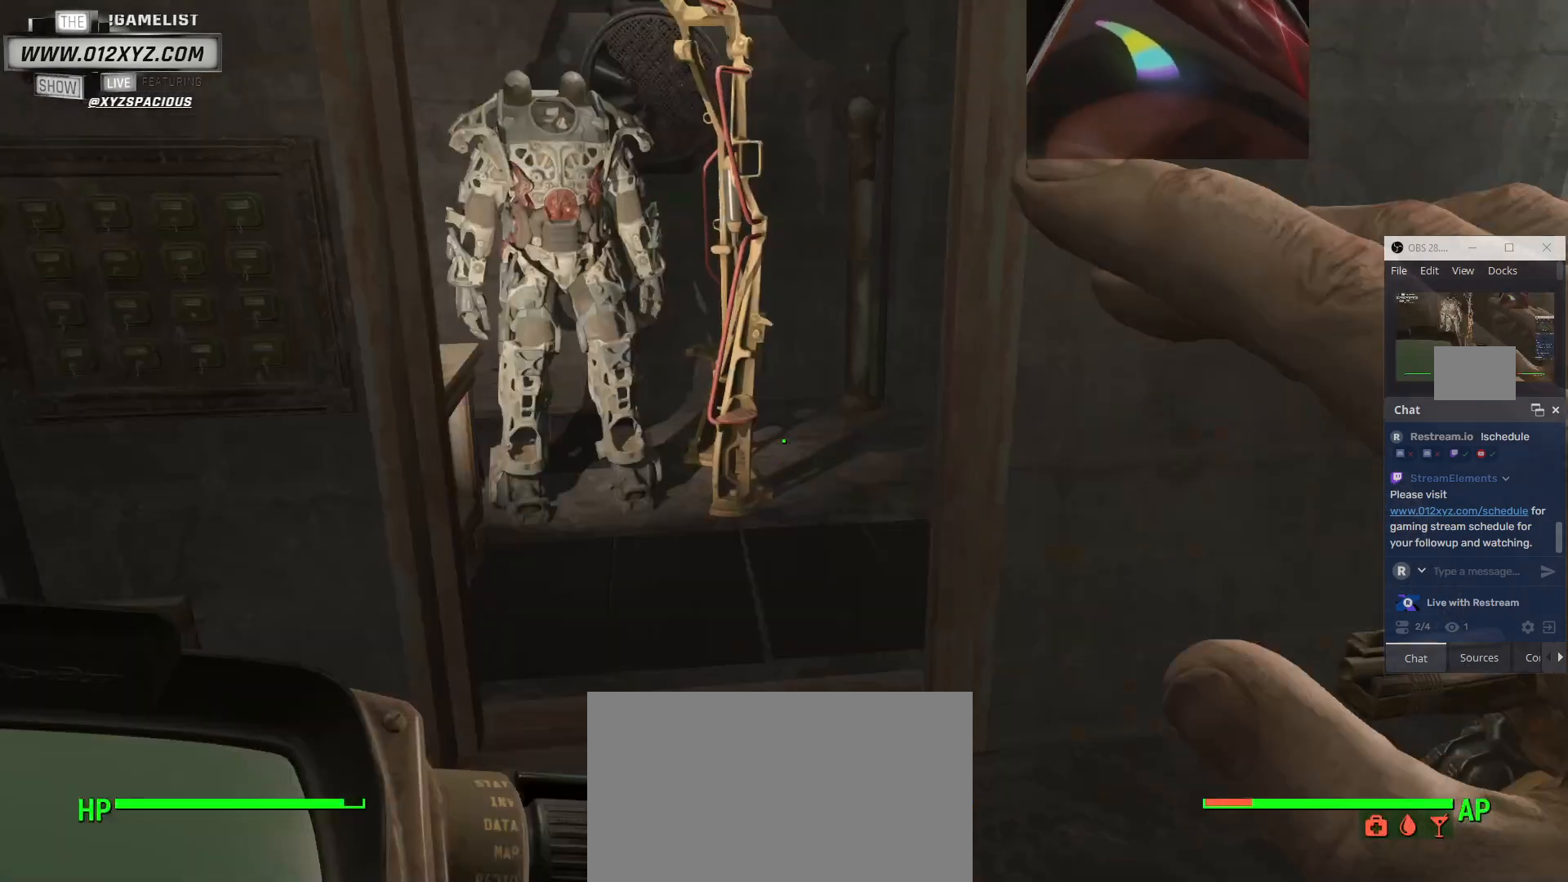
Gameplay with keyboard and mouse; each line is a JSON object with the keys and mouse buttons held at the frame after it. "events" lists presses ("down") and releases ("up") of "1", "2", "3", "4", "5", "a", "alt", "b", "c", "ctrl", "d", "e", "f", "g", "q", "r", "s", "shift", "space", "t", "tab", "v", "w", "x", "z", "mouse_left", "mouse_wheel", "mouse_right", "mouse_mb4" and "mouse_mb5" between this image and that frame as [ms after this image, input, new state], when the widget could be followed in between. "mouse_left", "mouse_wheel", "mouse_right", "mouse_mb4", "mouse_mb5" = the "left", "wheel", "right", "mb4", "mb5" buttons of the "mouse" list. No other keys are recorded. "wheel" means that the mouse wheel is clicked or scrolled. Not read: mouse_move.
{"keys": [], "mouse": [], "events": []}
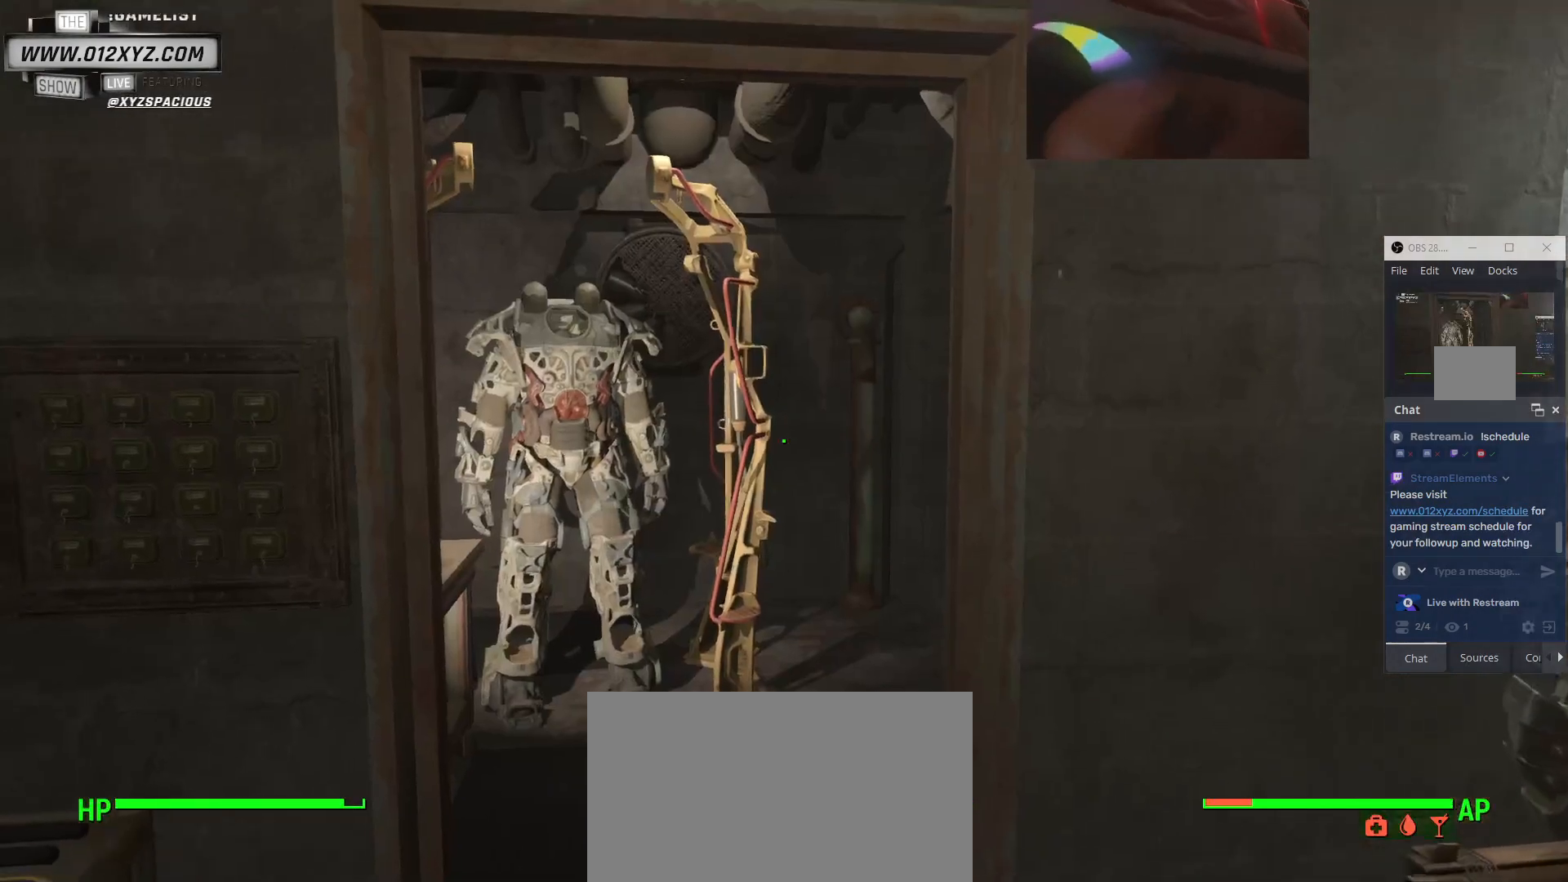
{"keys": [], "mouse": [], "events": []}
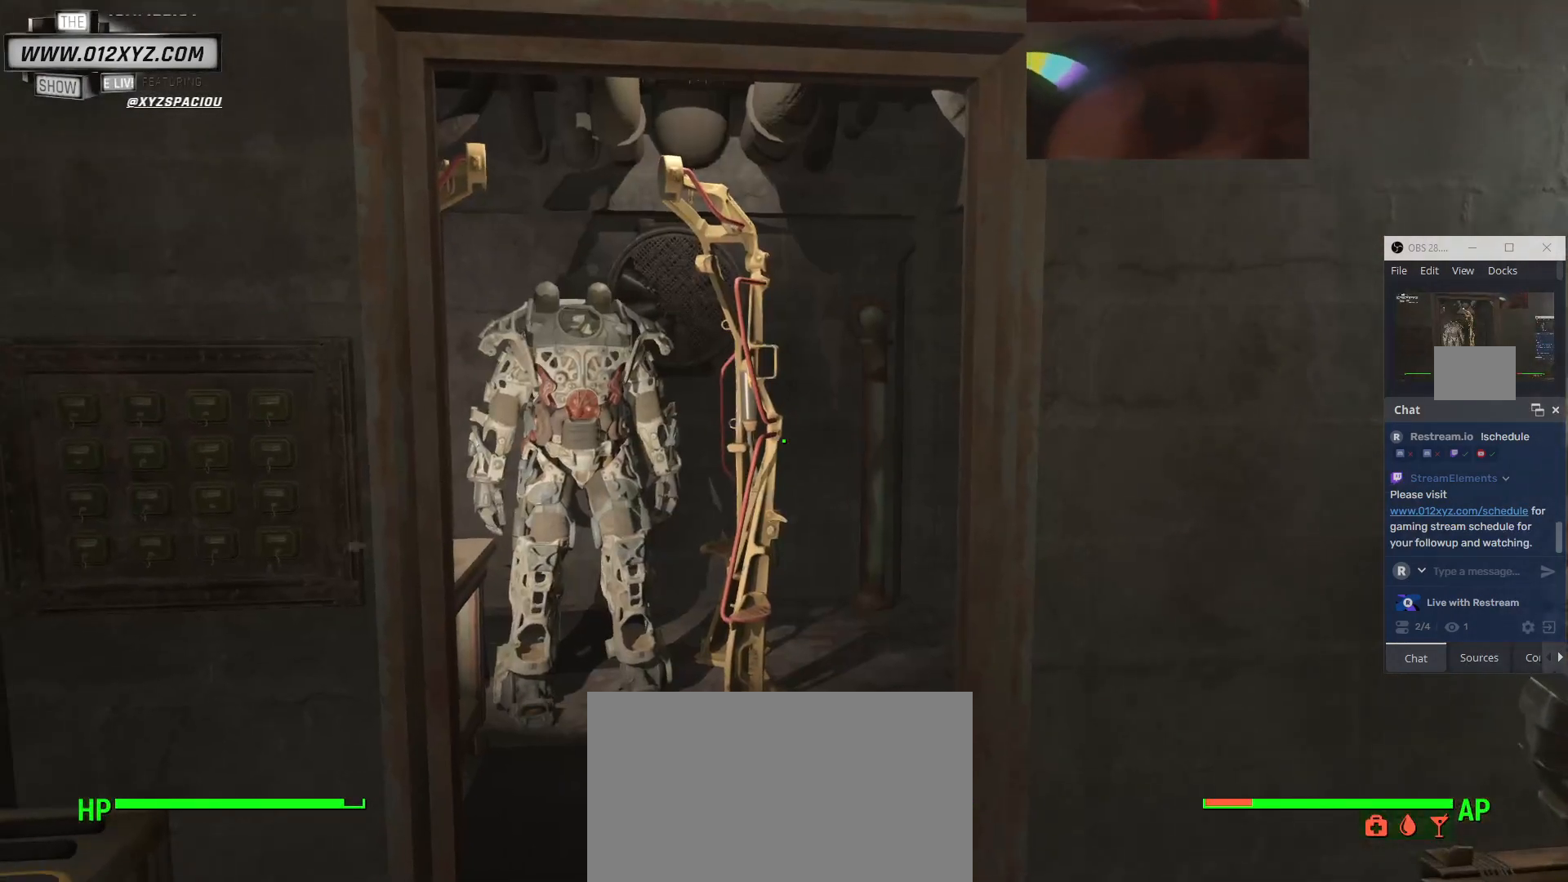
{"keys": [], "mouse": [], "events": [[133, "tab", "down"], [267, "tab", "up"]]}
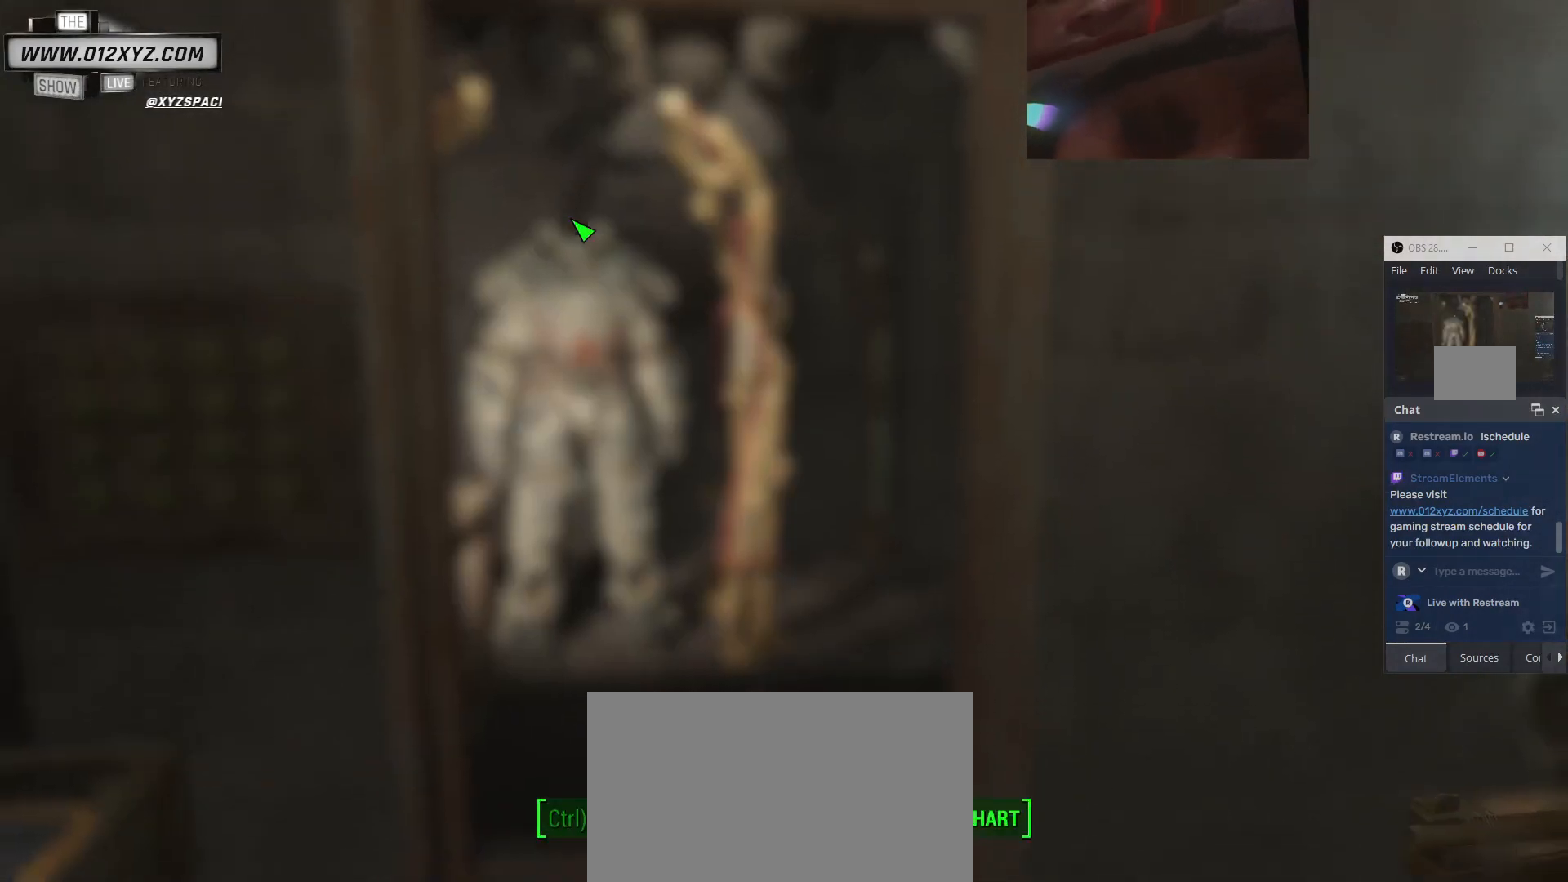
{"keys": [], "mouse": [], "events": []}
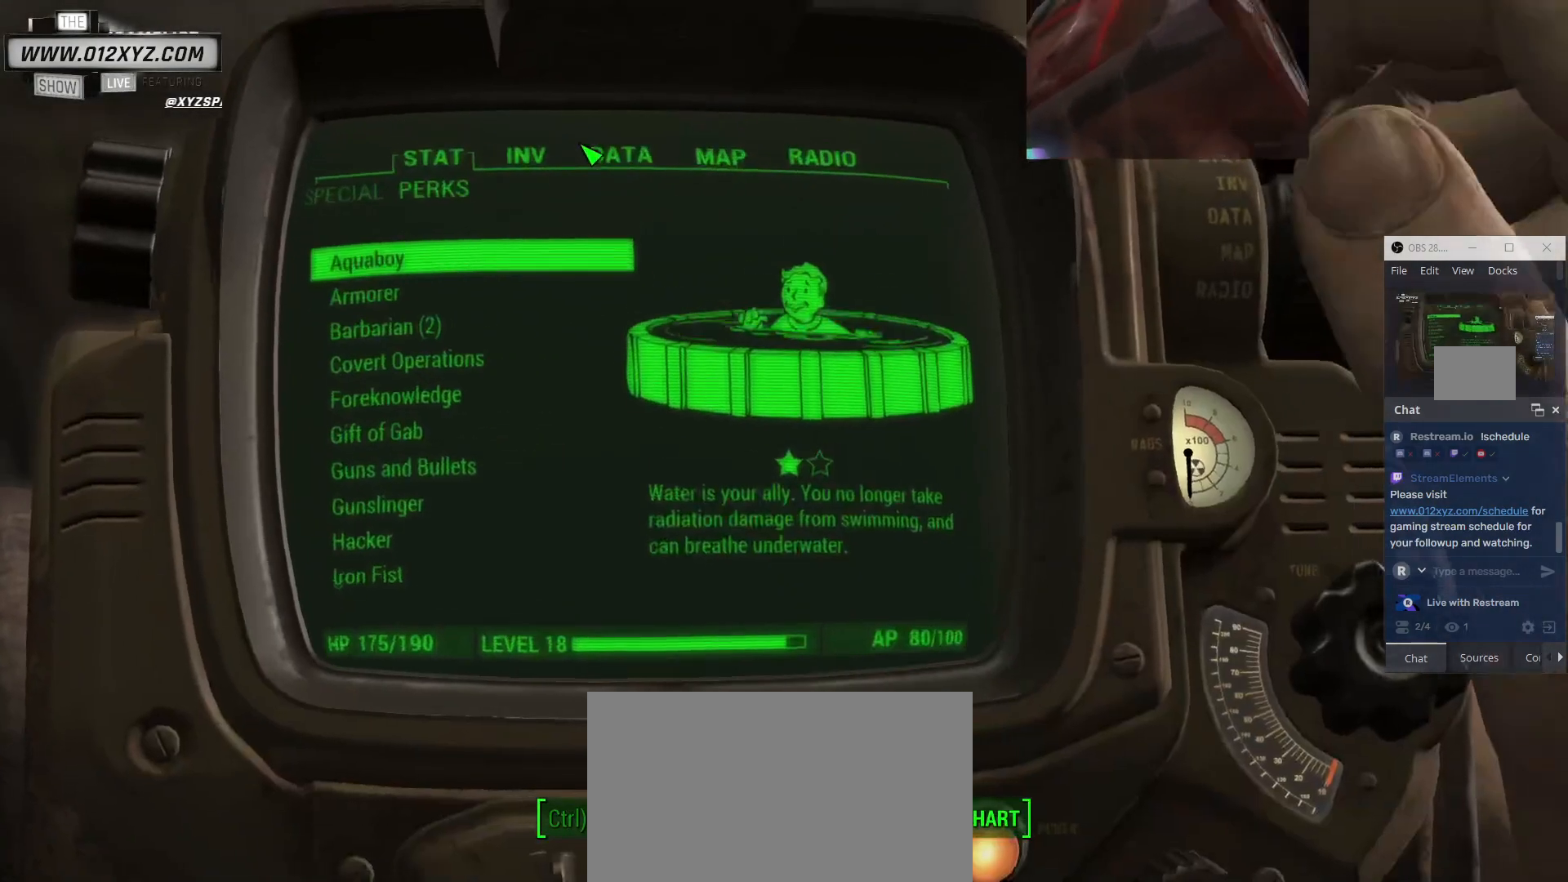
{"keys": [], "mouse": [], "events": []}
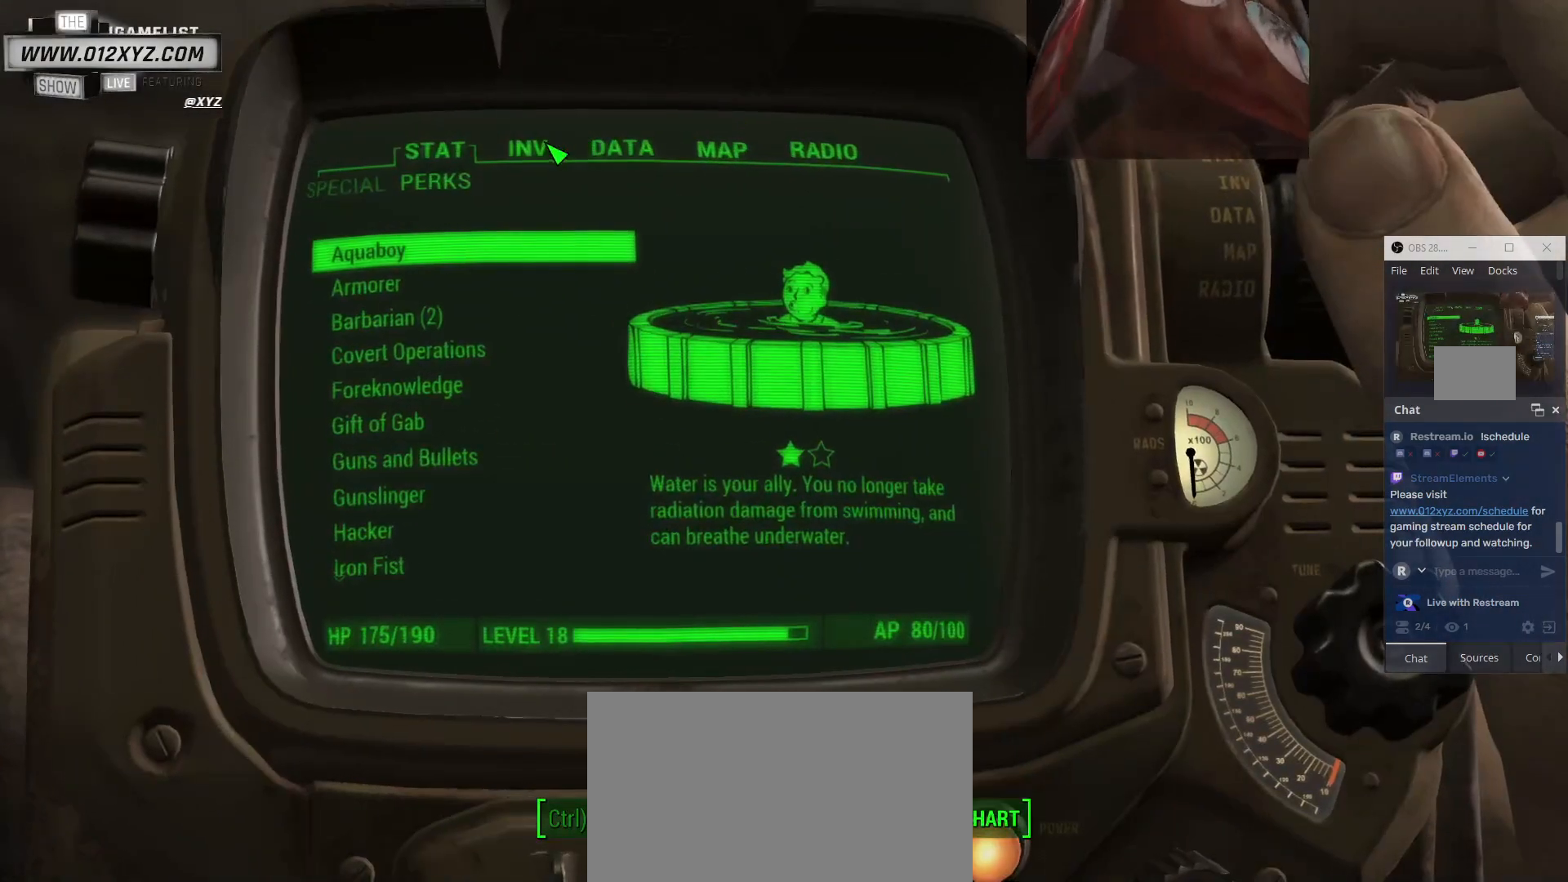
{"keys": [], "mouse": [], "events": [[100, "d", "down"], [200, "d", "up"]]}
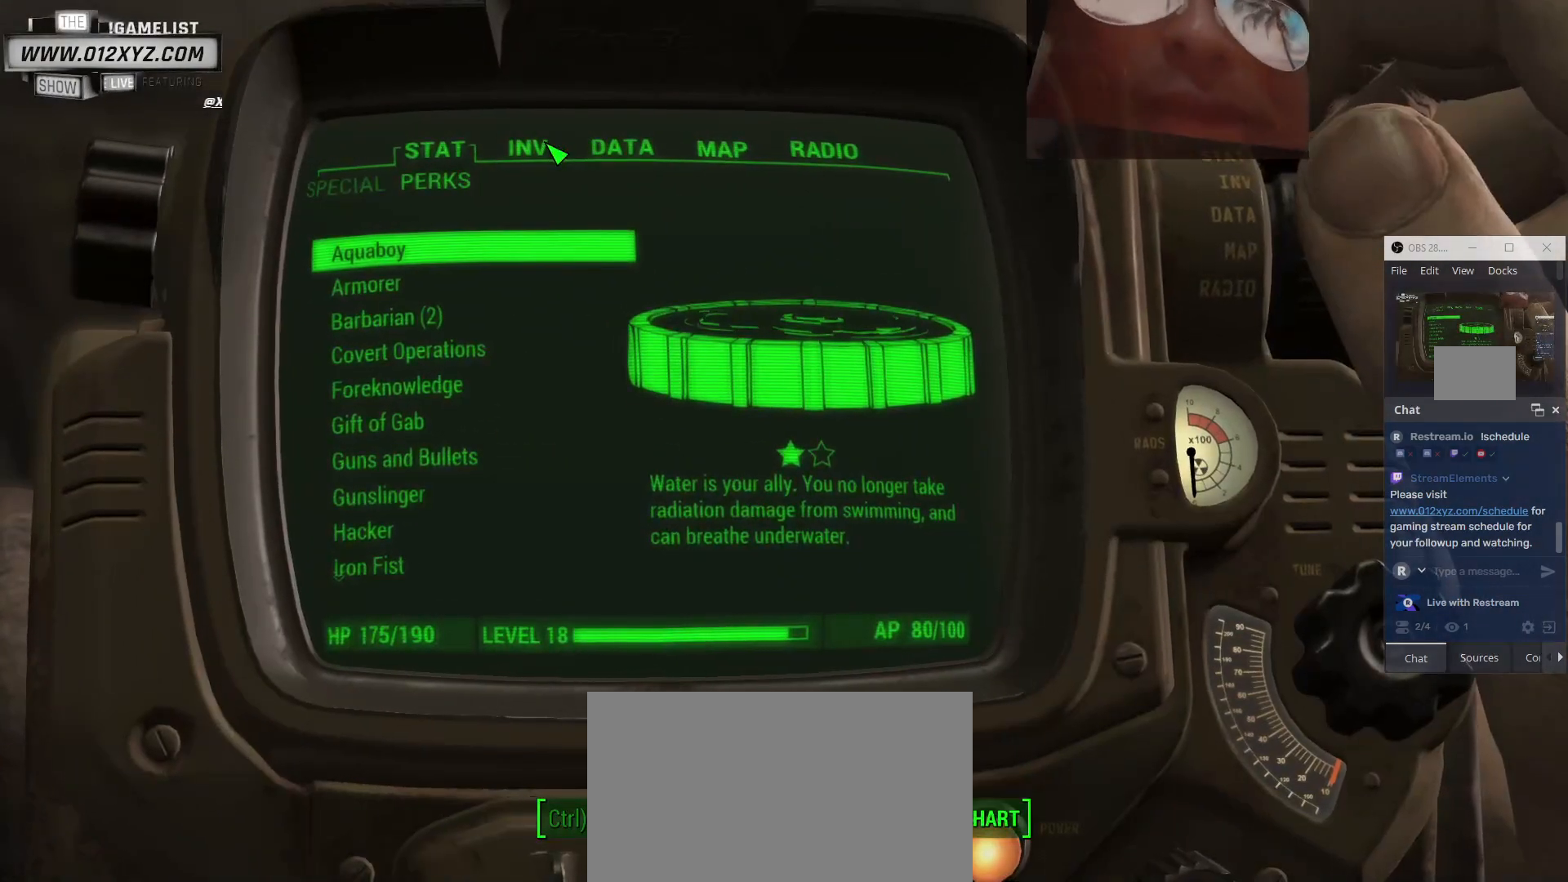
{"keys": [], "mouse": [], "events": [[267, "w", "down"], [400, "w", "up"]]}
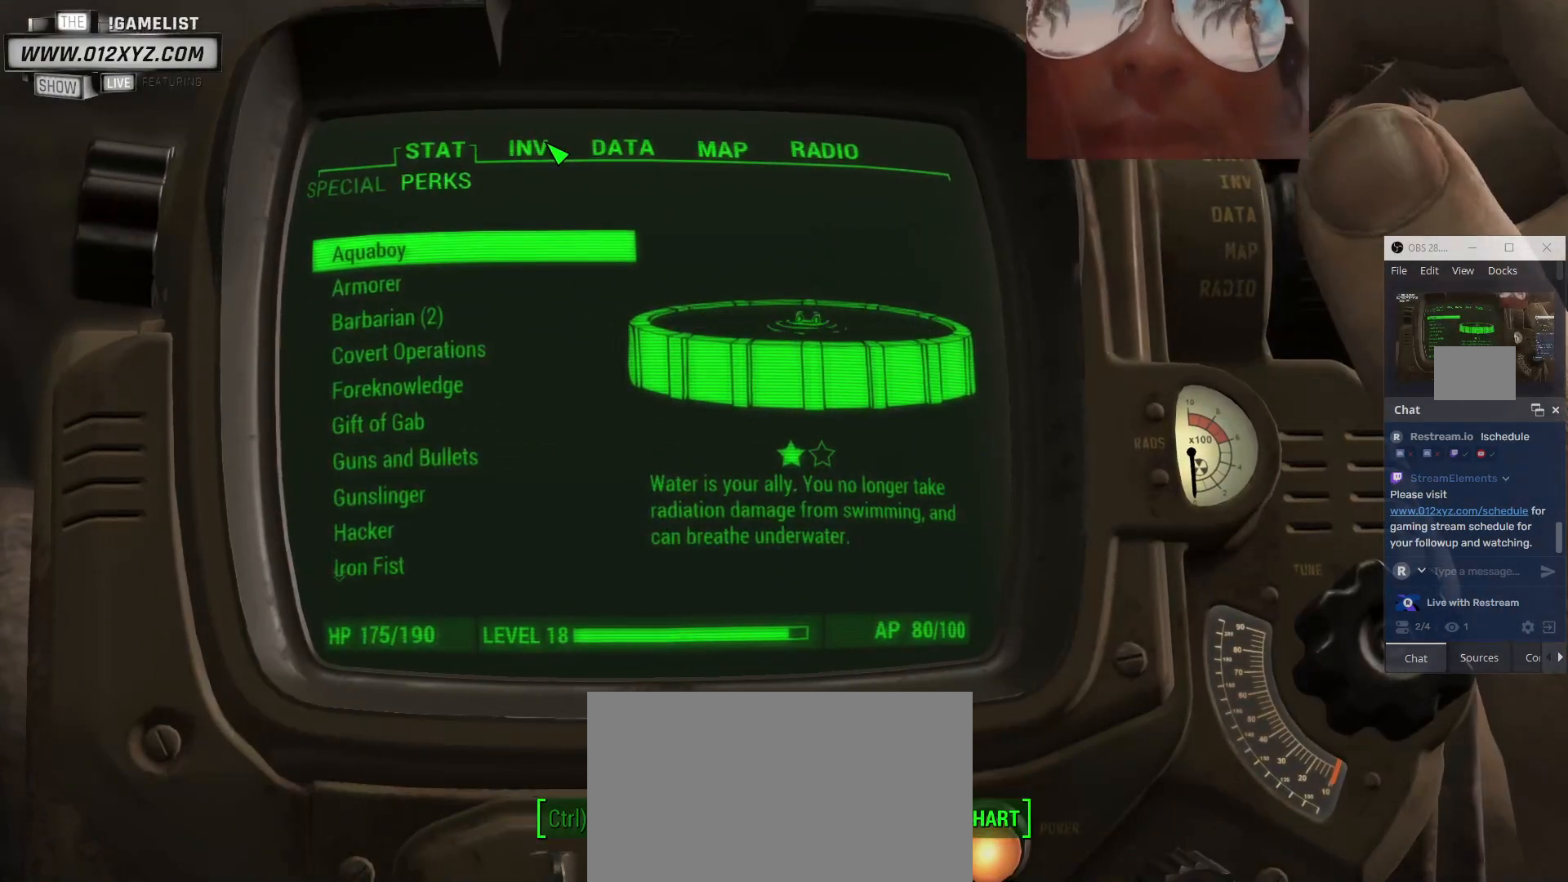
{"keys": [], "mouse": [], "events": []}
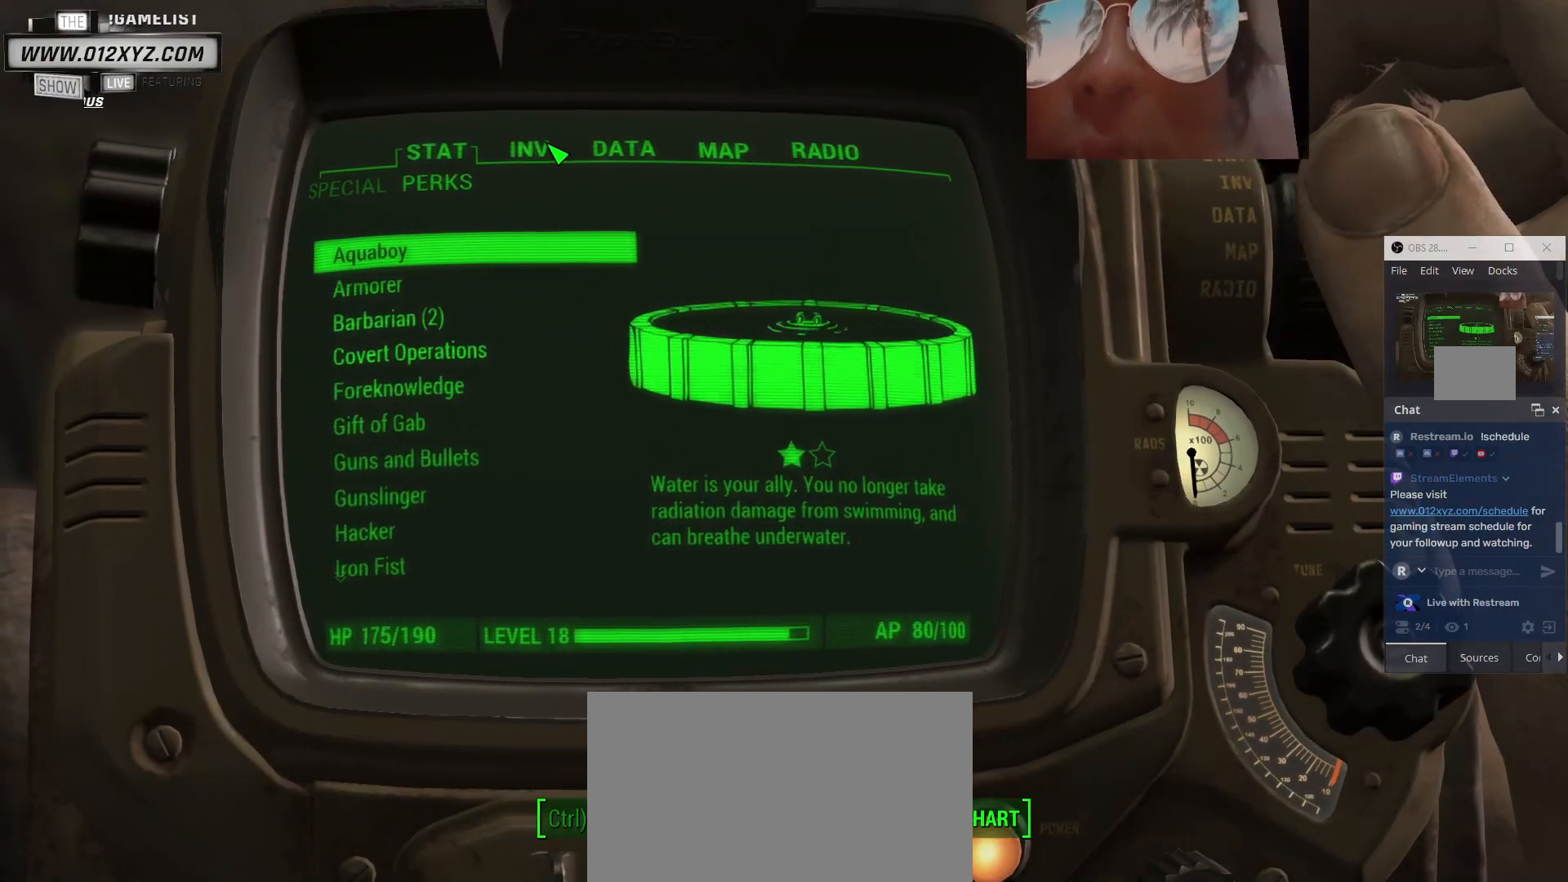
{"keys": [], "mouse": [], "events": []}
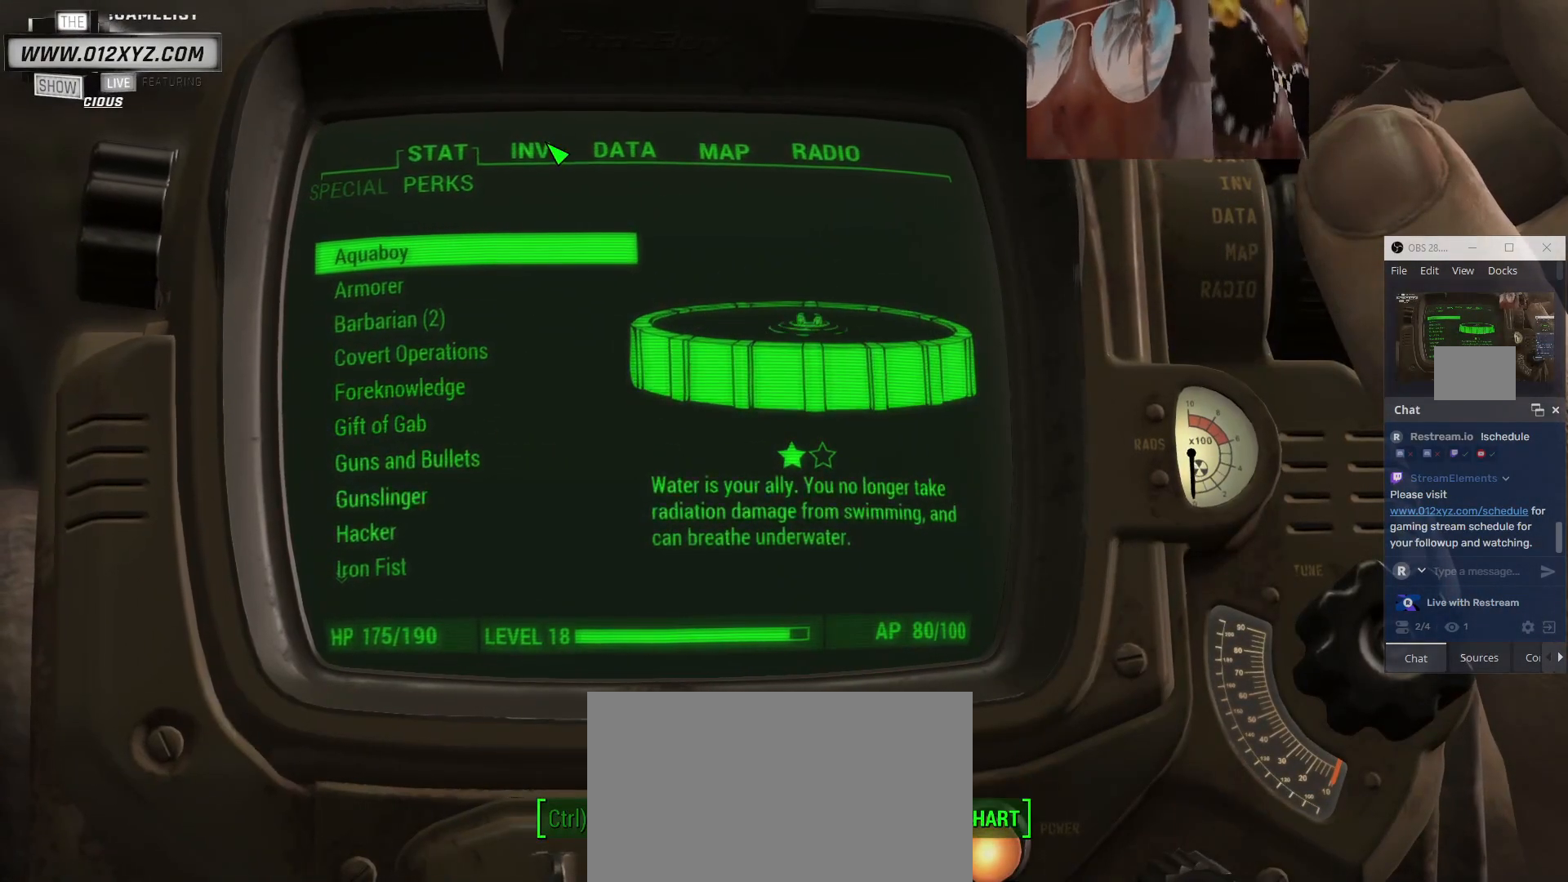
{"keys": [], "mouse": [], "events": []}
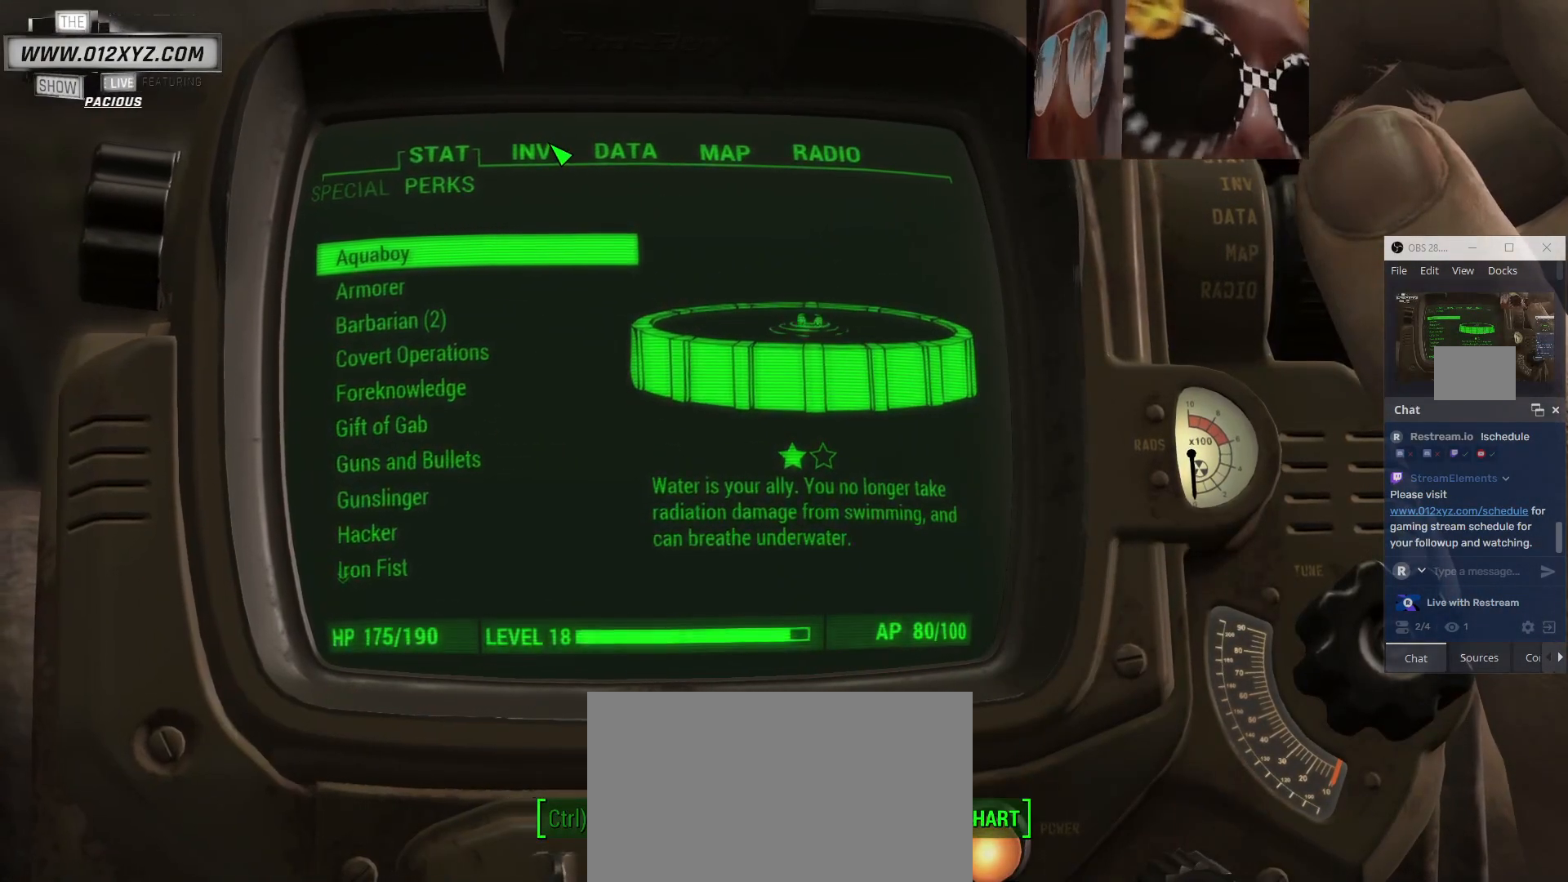
{"keys": [], "mouse": [], "events": [[333, "t", "down"], [400, "t", "up"]]}
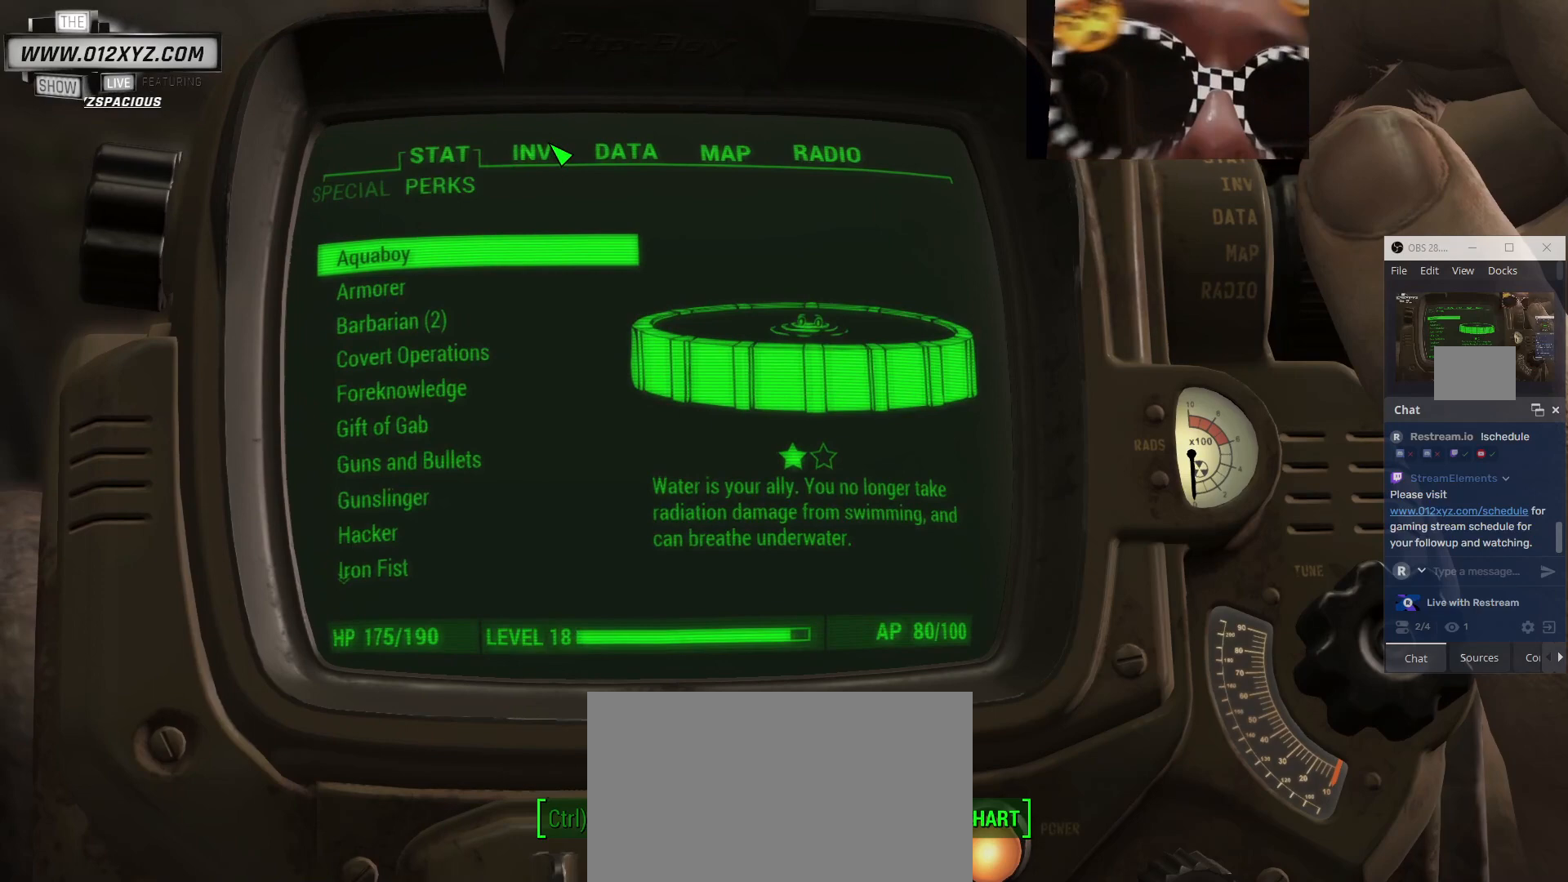
{"keys": [], "mouse": [], "events": []}
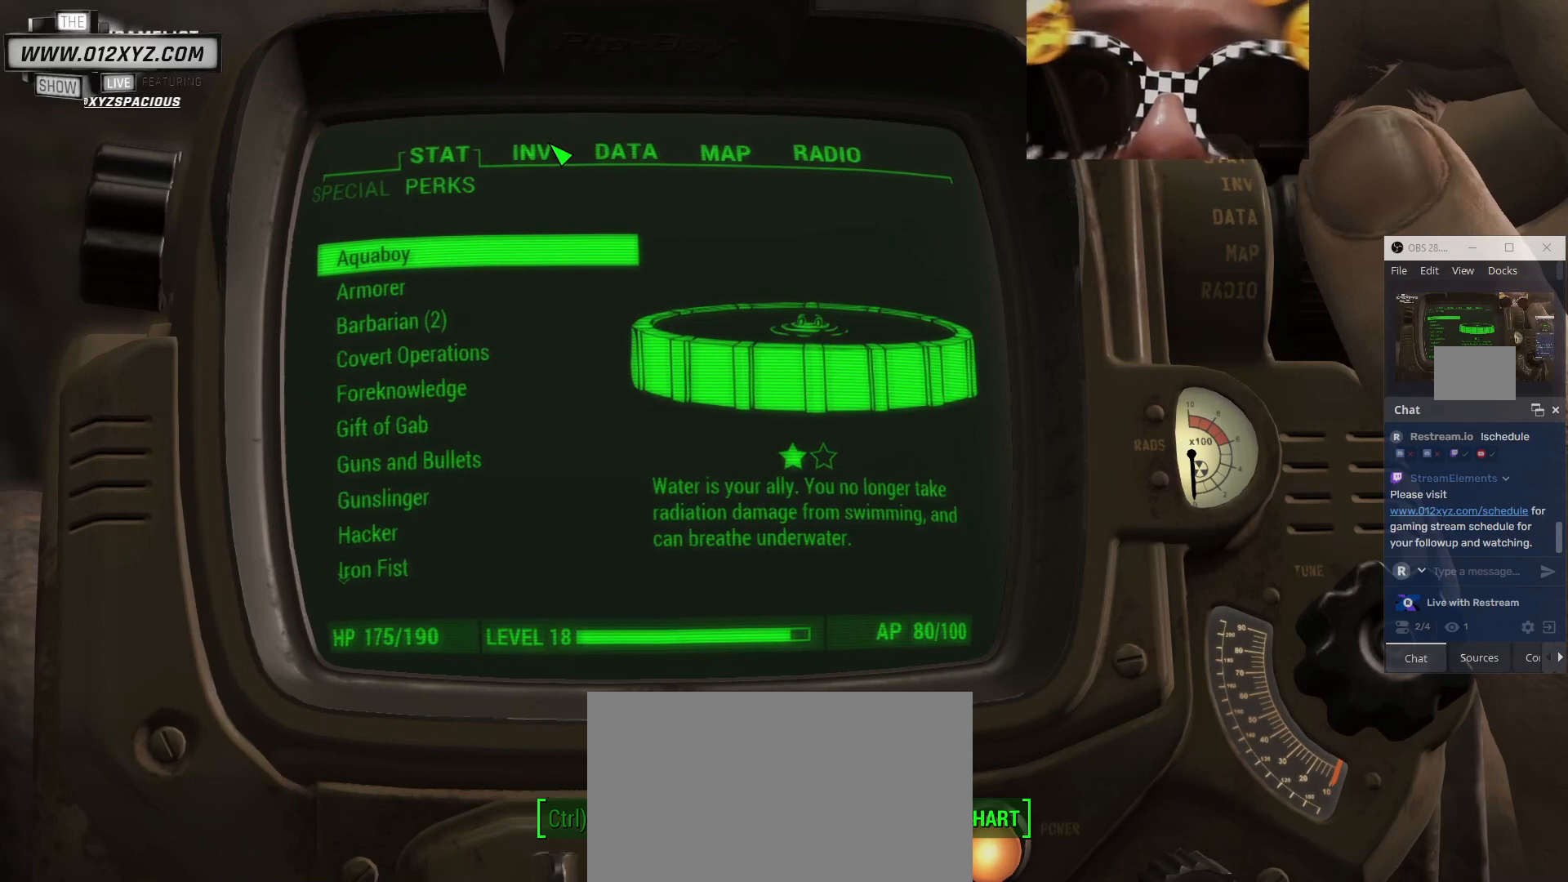
{"keys": [], "mouse": [], "events": []}
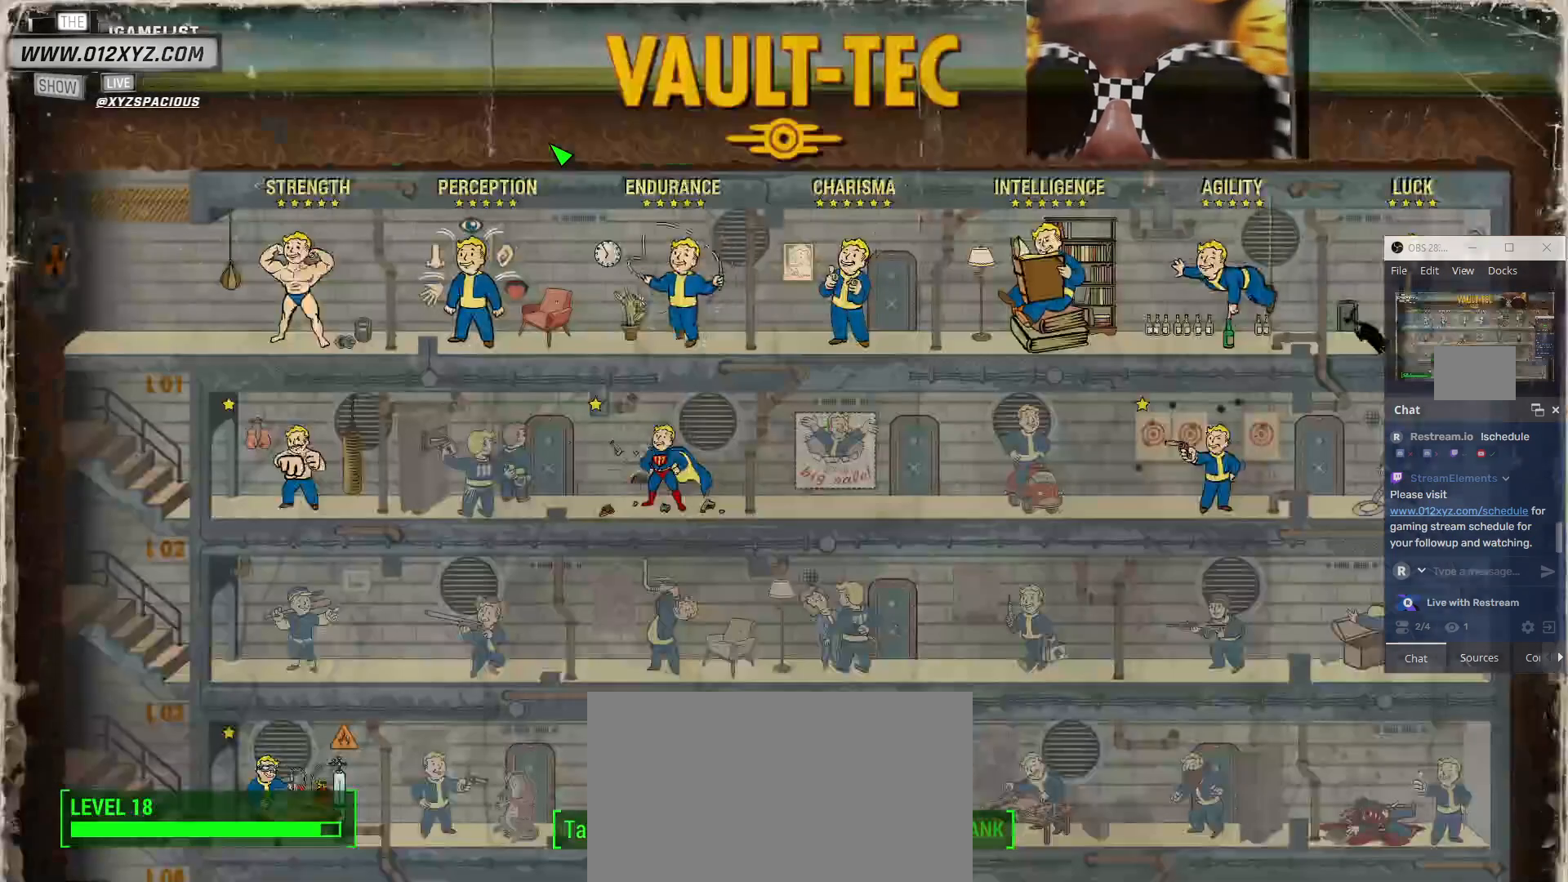
{"keys": [], "mouse": [], "events": []}
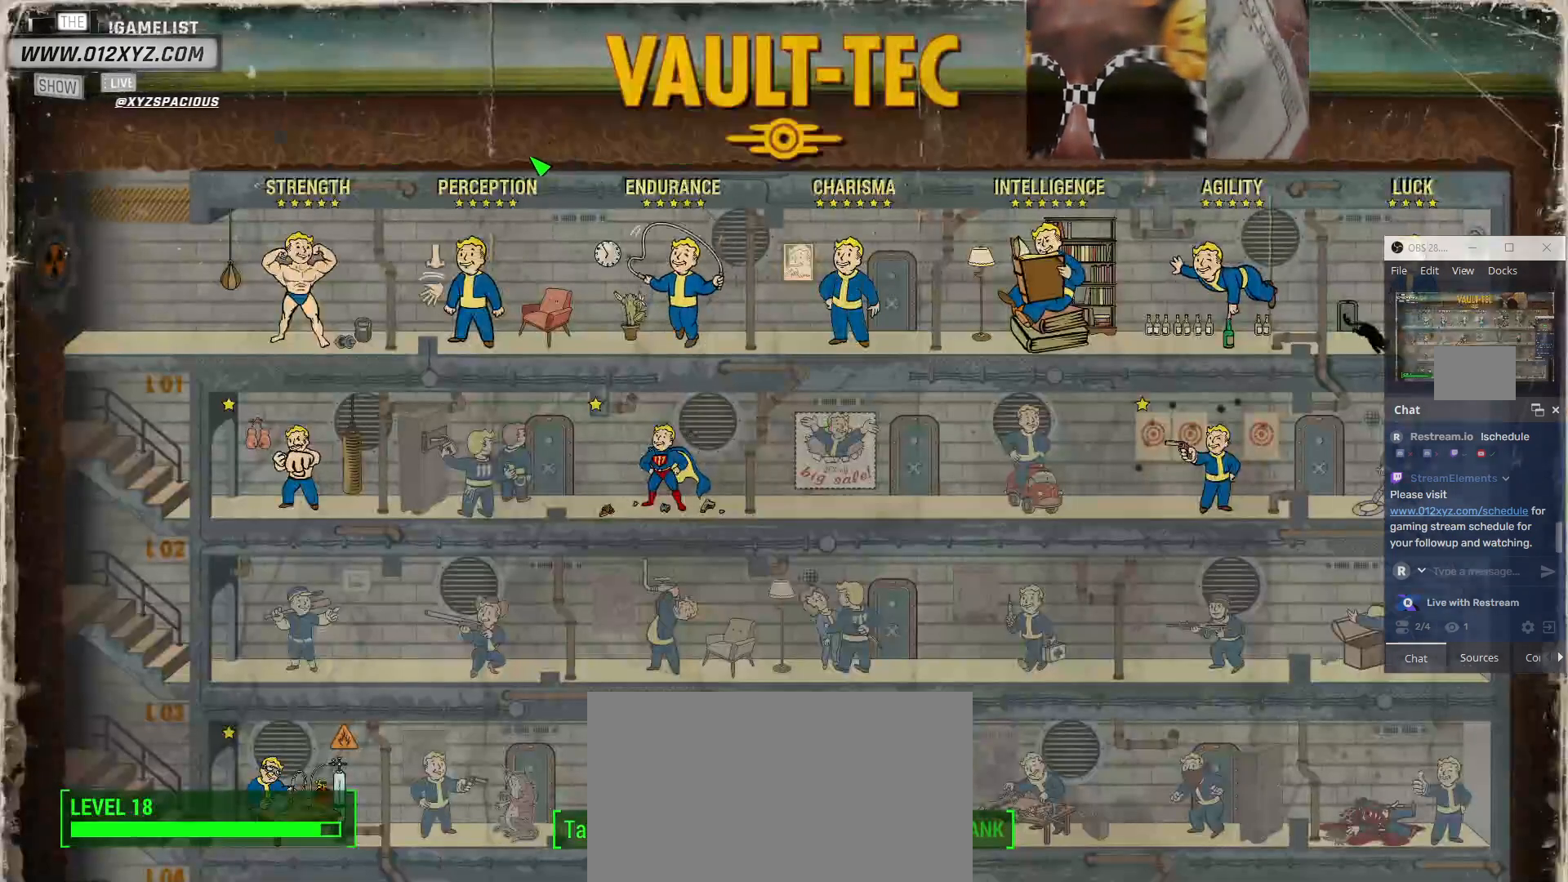
{"keys": [], "mouse": [], "events": []}
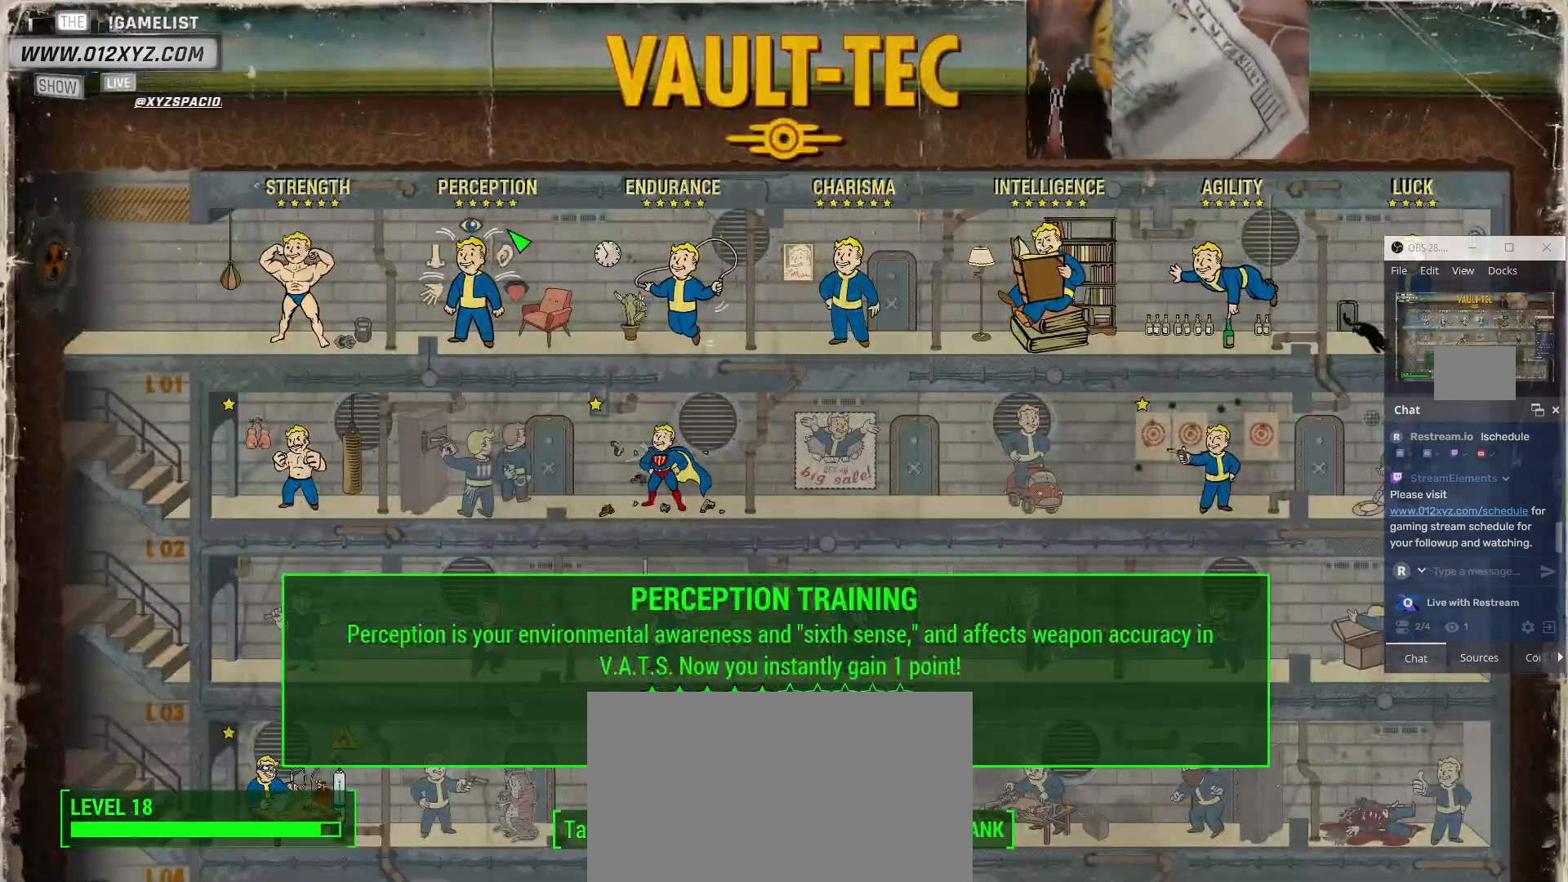
{"keys": [], "mouse": [], "events": []}
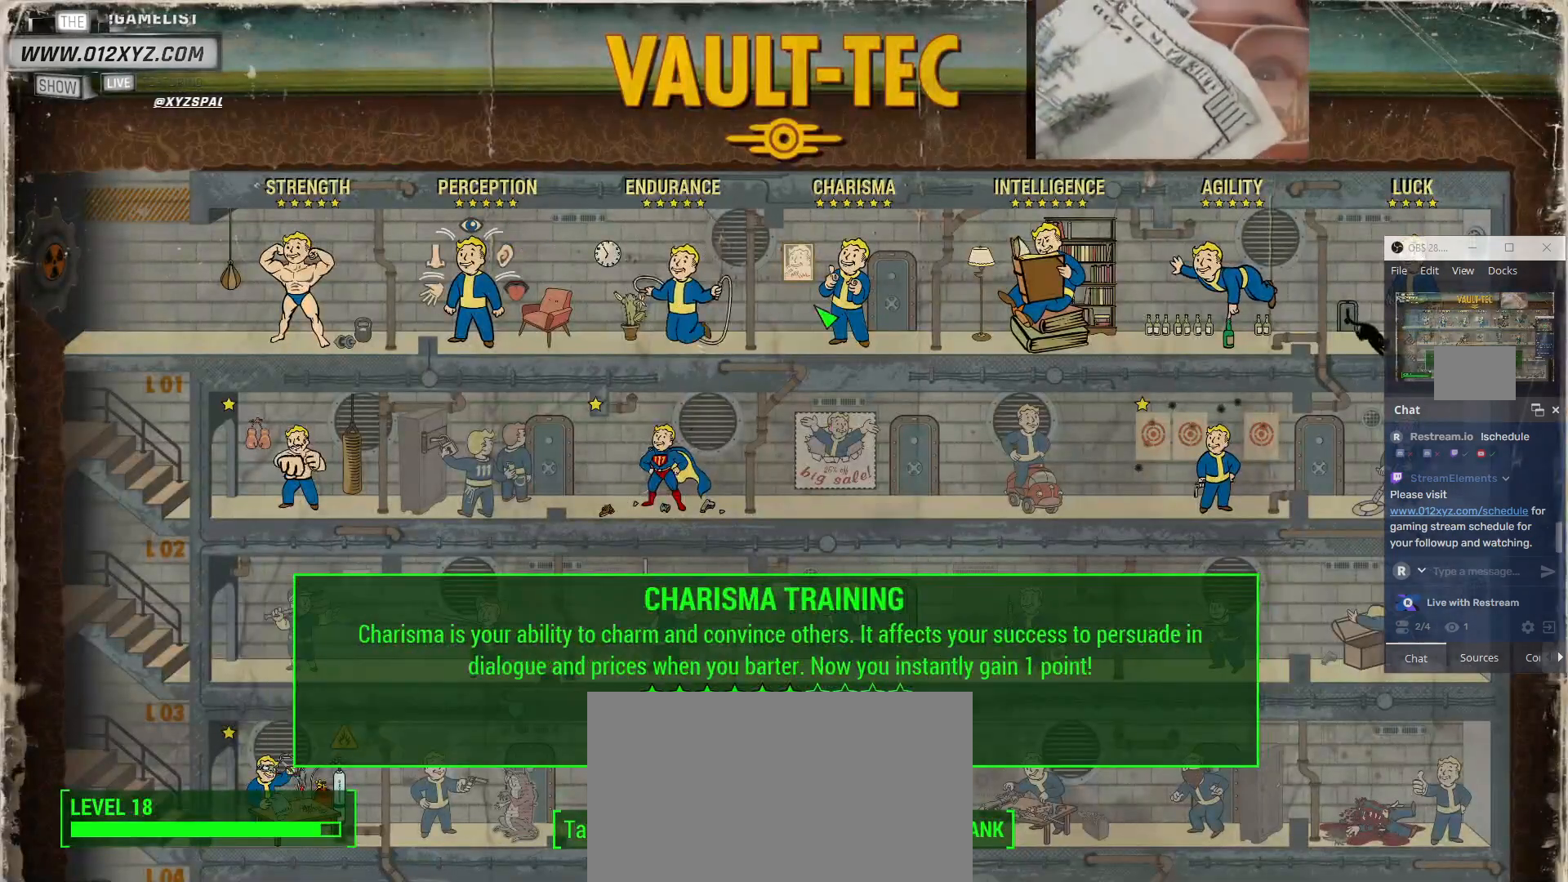
{"keys": [], "mouse": [], "events": []}
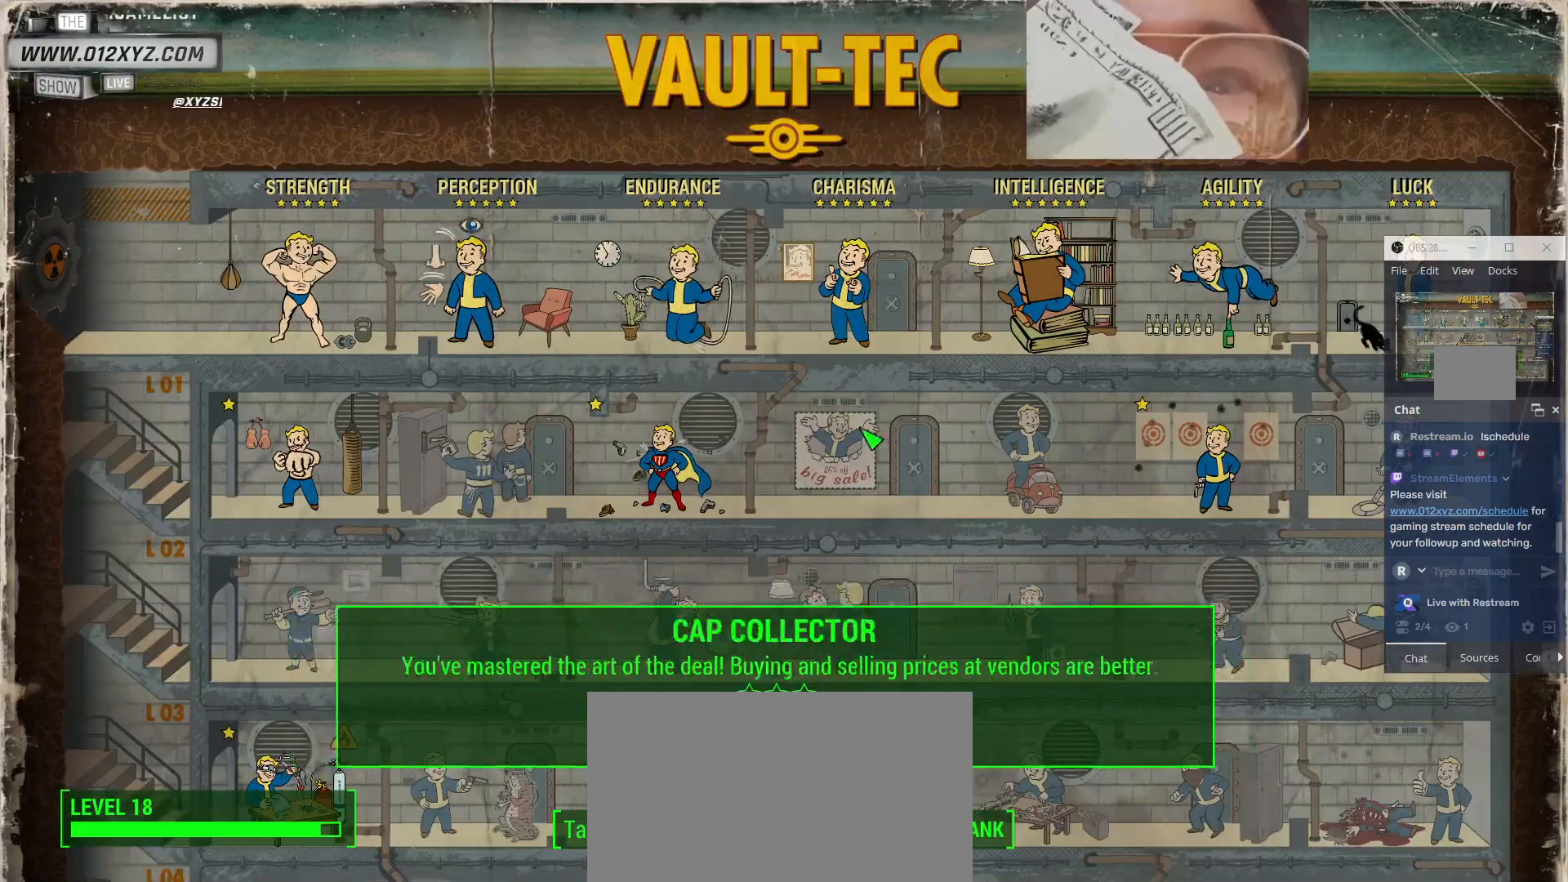
{"keys": [], "mouse": [], "events": []}
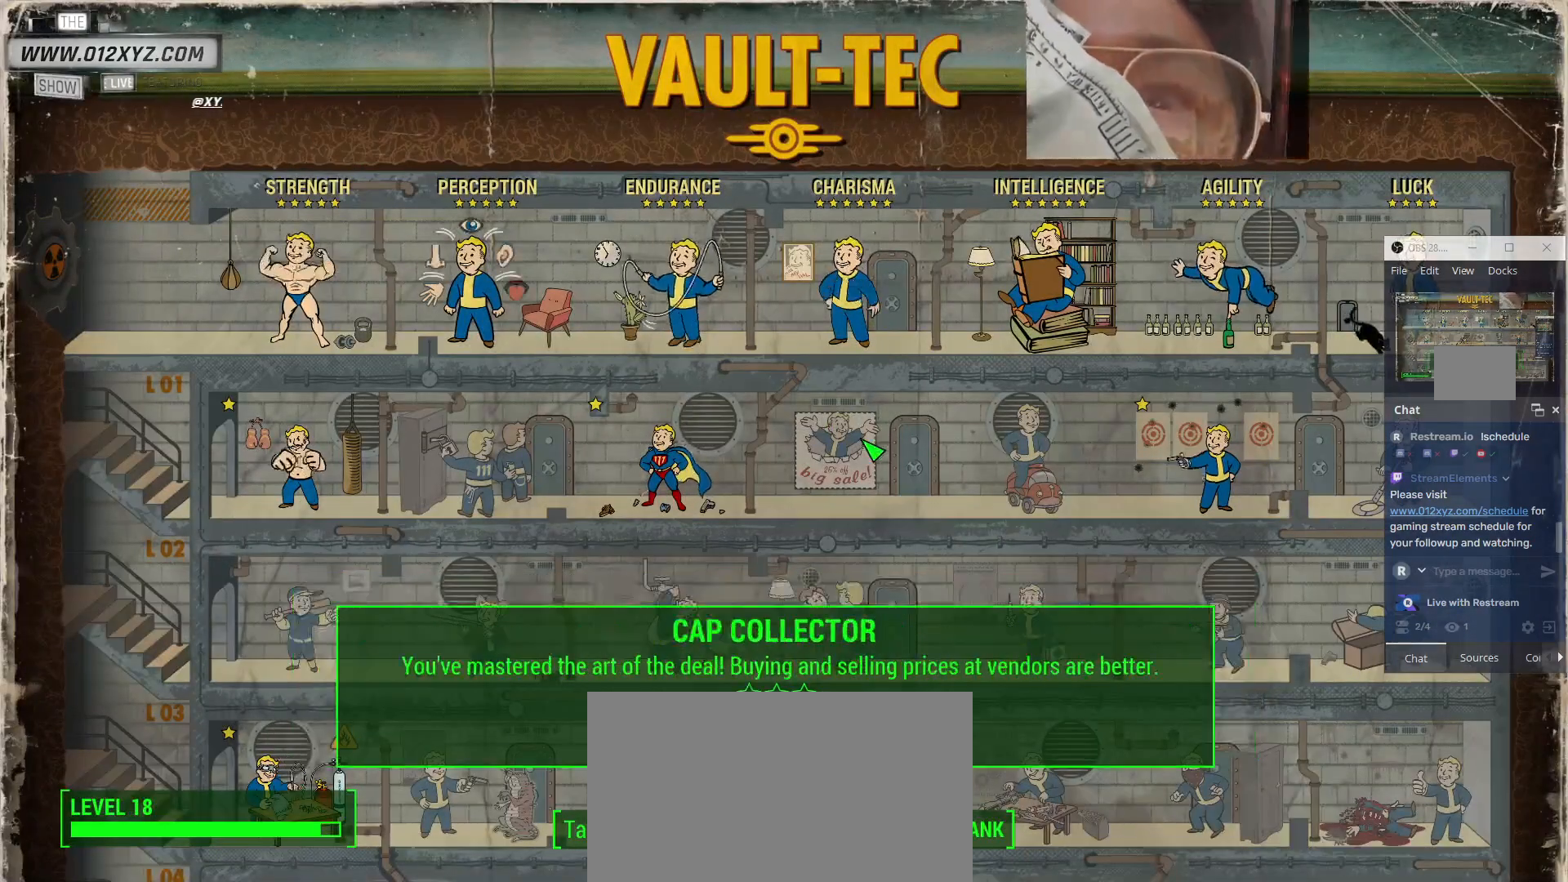
{"keys": [], "mouse": [], "events": []}